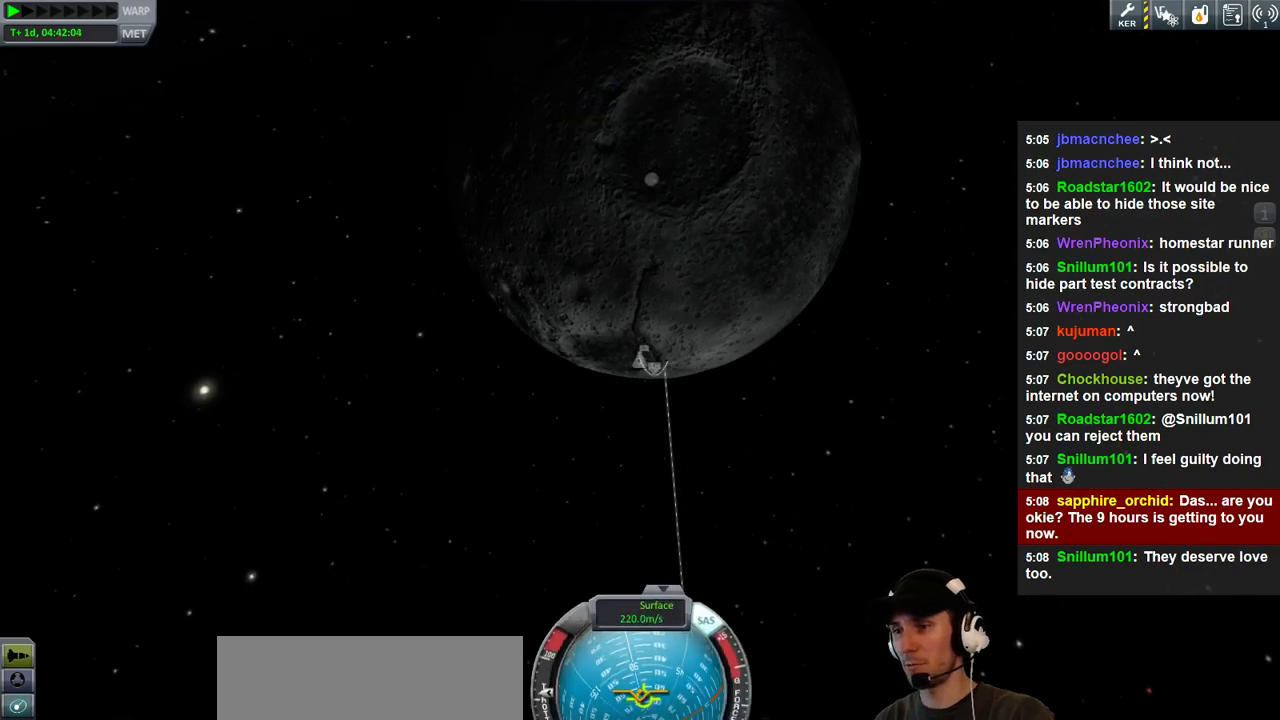
Gameplay with keyboard; each line is a JSON object with the keys held at the frame after it. "events" lists presses ("down") and releases ("up") of "a", "d", "e", "h", "i", "j", "k", "l", "n", "q", "s" and "w" between this image and that frame as [ms after this image, input, new state], when the widget could be followed in between. No other keys are recorded. Mouse input is not recorded.
{"keys": [], "events": [[133, "s", "down"], [367, "s", "up"]]}
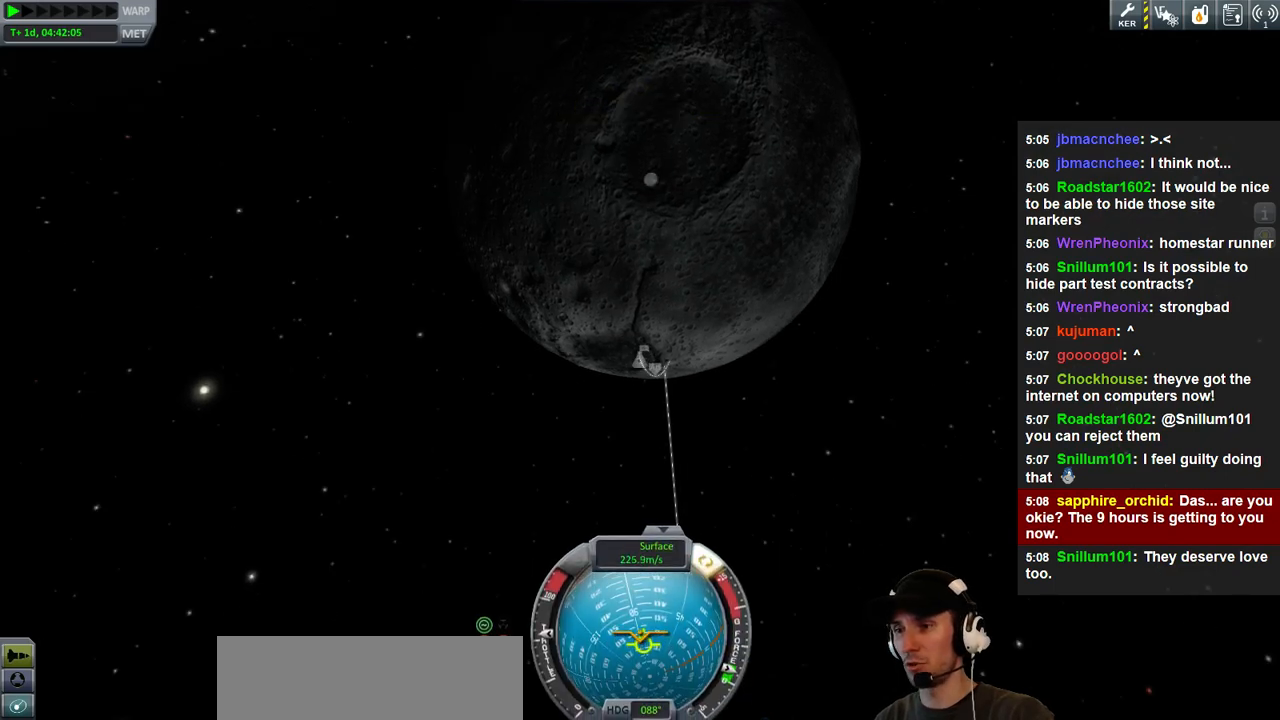
{"keys": ["s"], "events": [[133, "s", "down"], [200, "a", "down"], [433, "a", "up"]]}
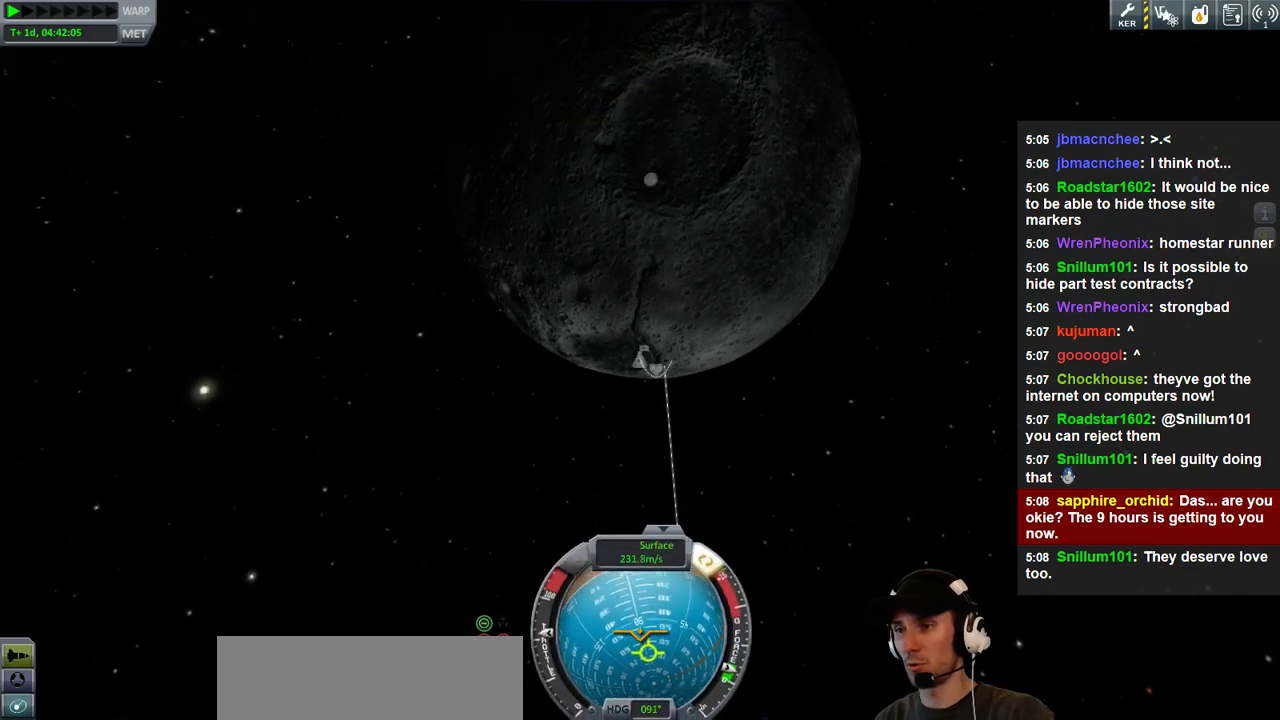
{"keys": [], "events": [[33, "a", "down"], [133, "a", "up"], [367, "s", "up"]]}
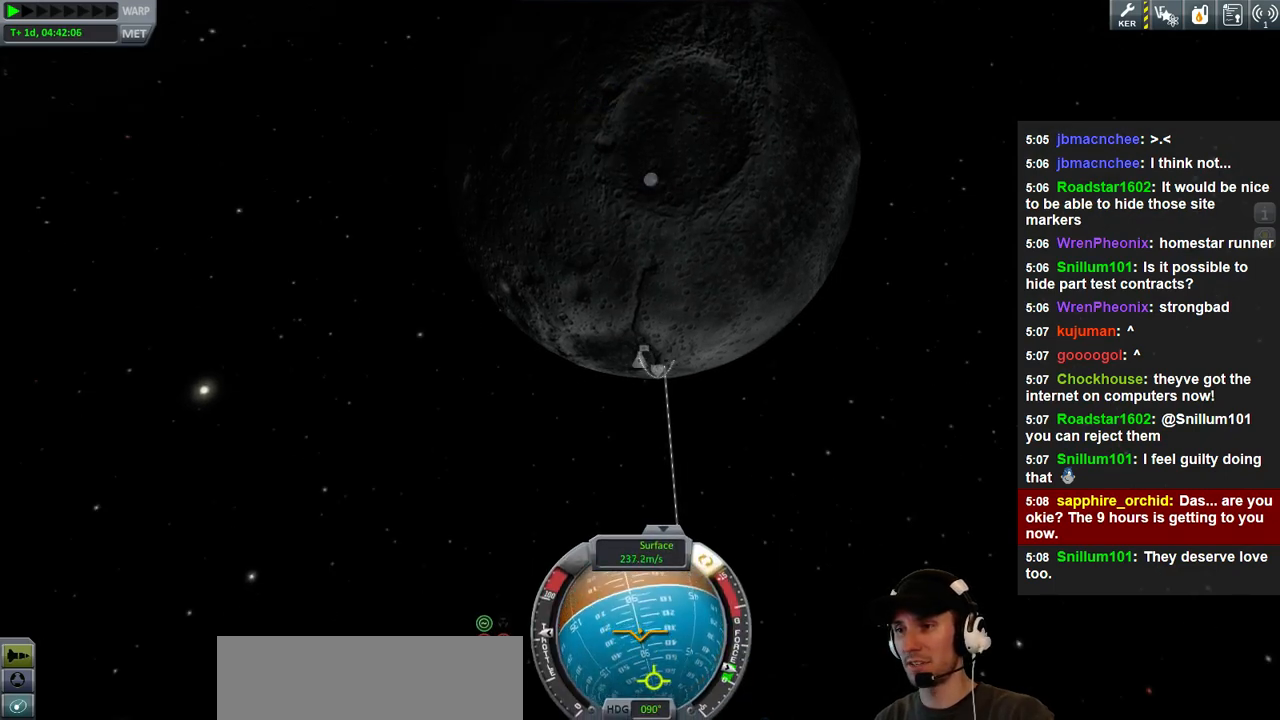
{"keys": [], "events": [[300, "a", "down"], [333, "s", "down"], [500, "a", "up"], [500, "s", "up"]]}
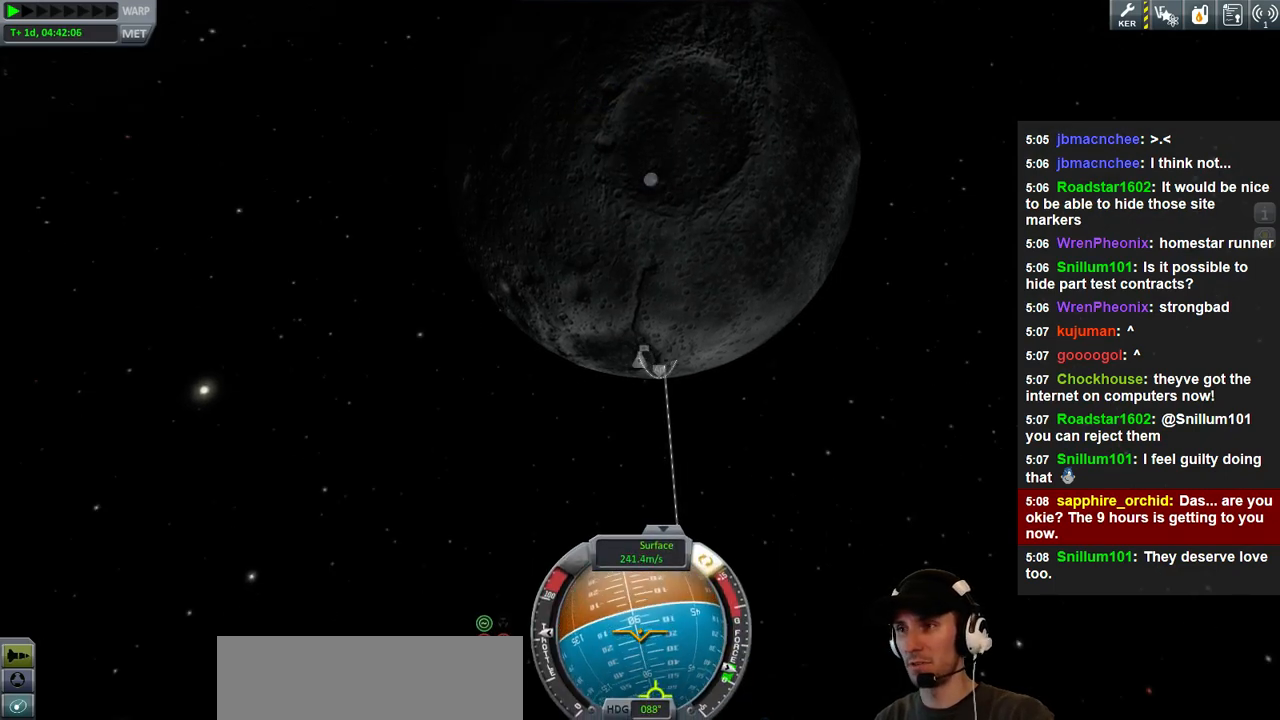
{"keys": [], "events": []}
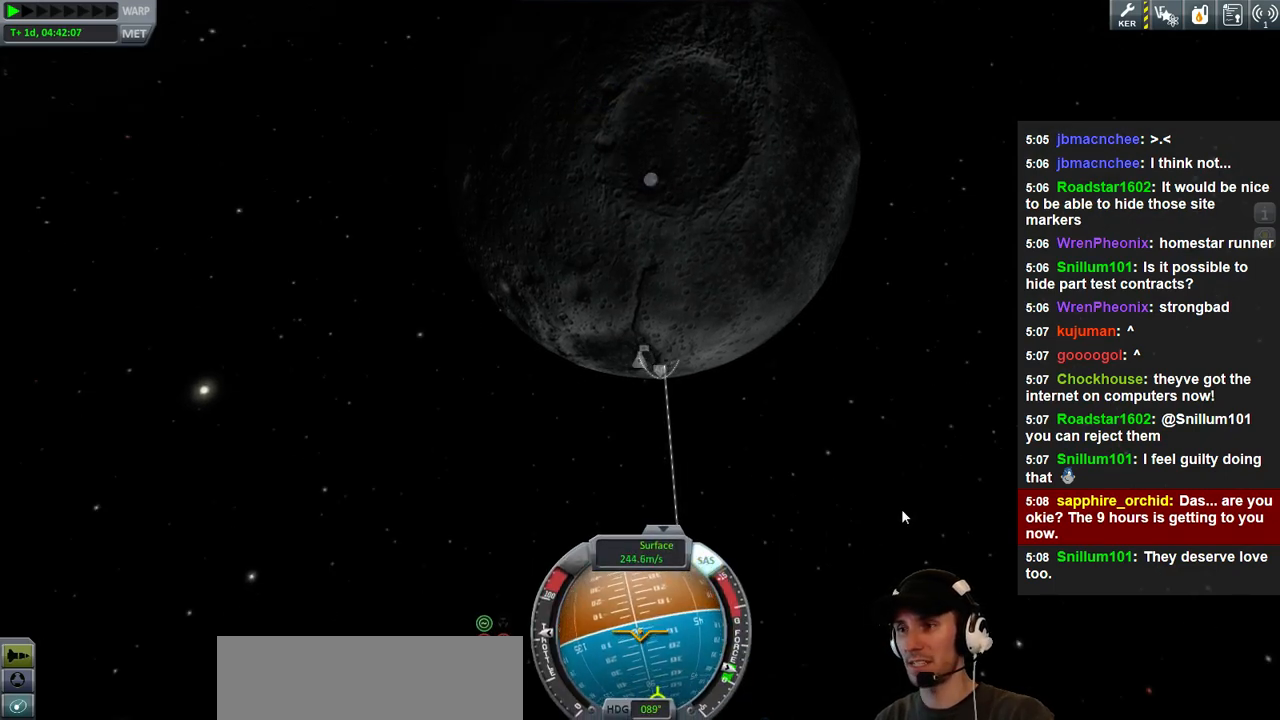
{"keys": ["a"], "events": [[400, "a", "down"]]}
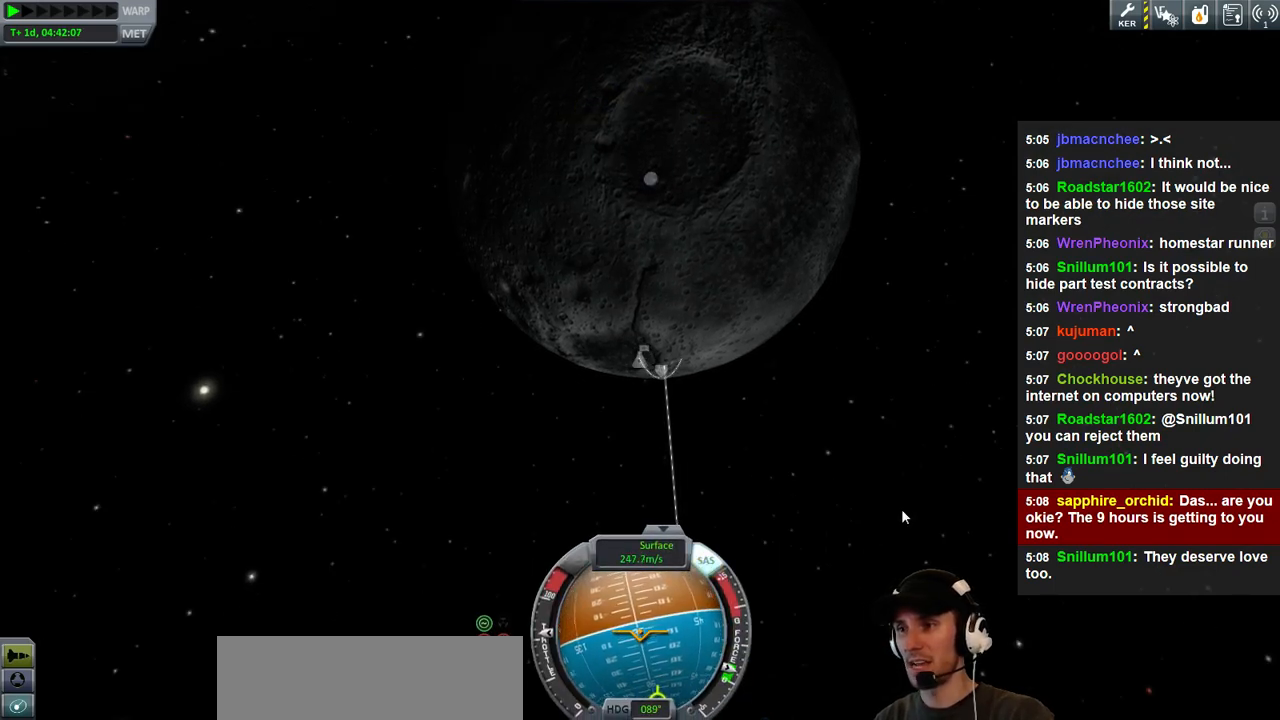
{"keys": [], "events": [[33, "a", "up"]]}